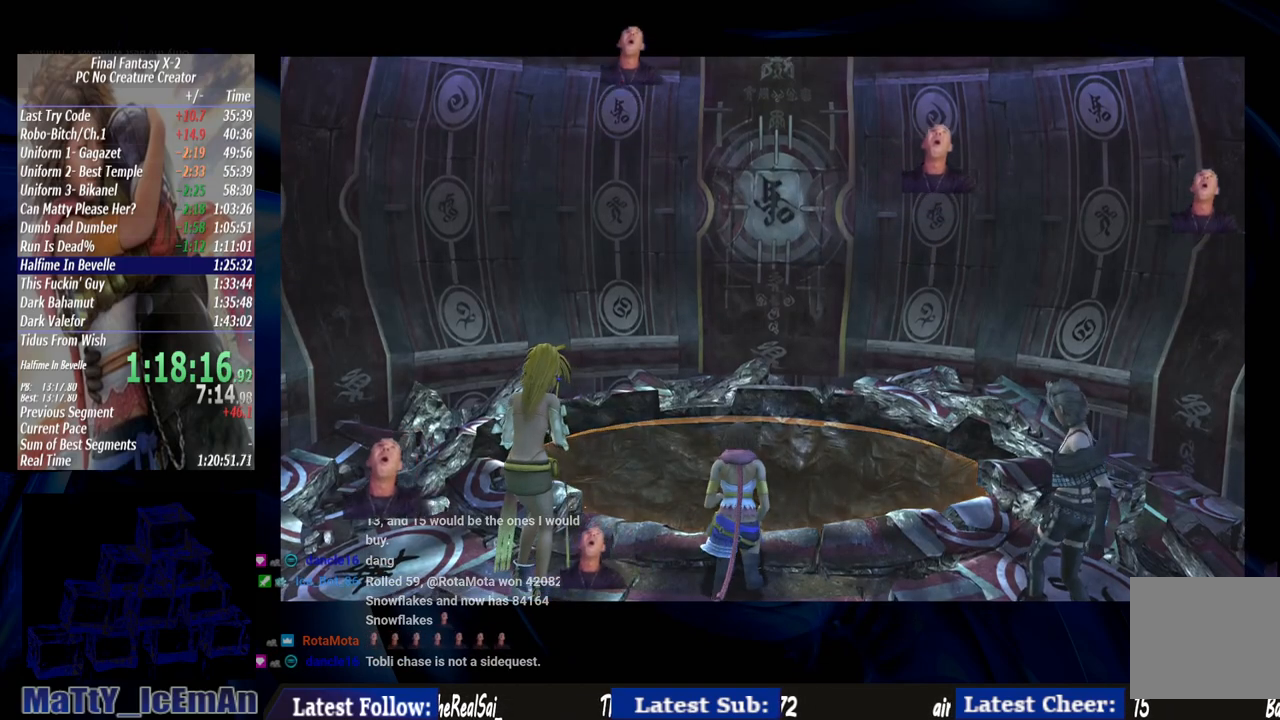
Gameplay with a controller (PlayStation layout); each line is a JSON object with the inputs held at the frame after it. "events" lists button and stick changes between this image and that frame as [ms after this image, input, new state], when the widget could be followed in between. Not read: L3 R3.
{"buttons": ["CROSS", "R1"], "left_stick": "center", "right_stick": "center", "events": [[100, "CROSS", "up"], [100, "R1", "up"], [200, "CROSS", "down"], [200, "R1", "down"], [333, "CROSS", "up"], [333, "R1", "up"], [400, "CROSS", "down"], [433, "R1", "down"]]}
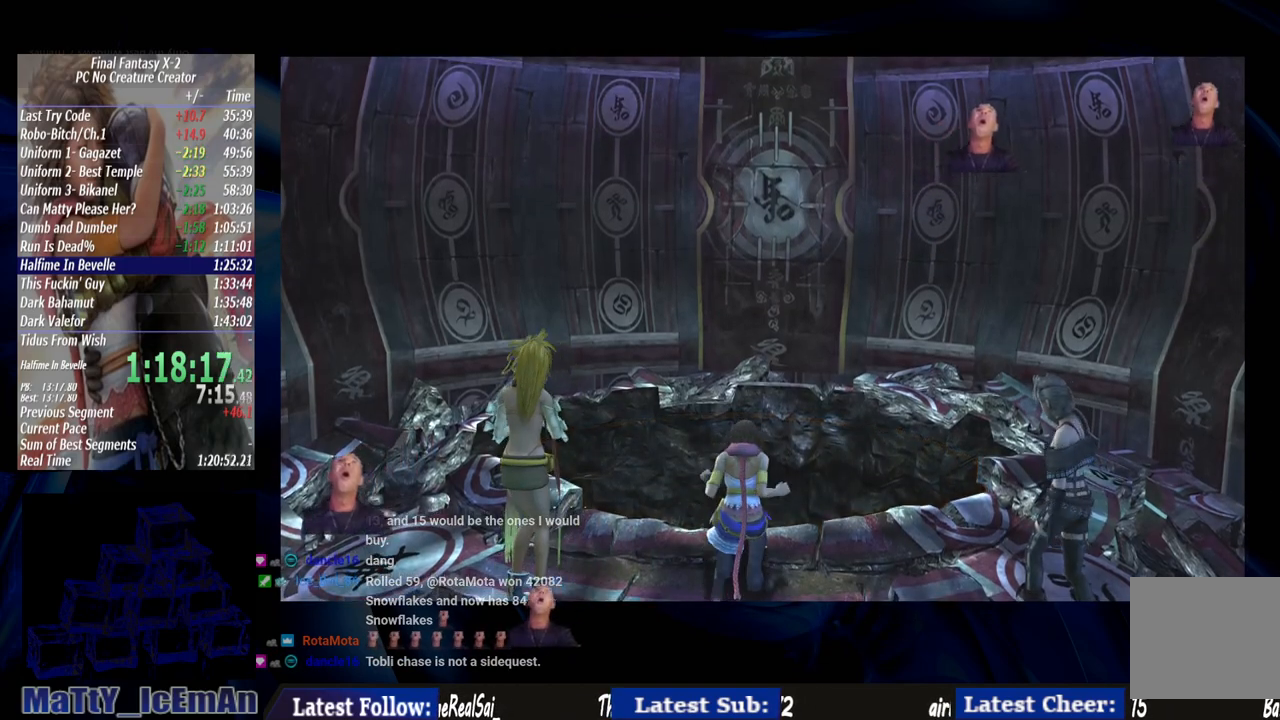
{"buttons": [], "left_stick": "center", "right_stick": "center", "events": [[67, "CROSS", "up"], [67, "R1", "up"], [133, "CROSS", "down"], [167, "R1", "down"], [267, "CROSS", "up"], [300, "R1", "up"], [367, "CROSS", "down"], [367, "R1", "down"], [500, "CROSS", "up"], [500, "R1", "up"]]}
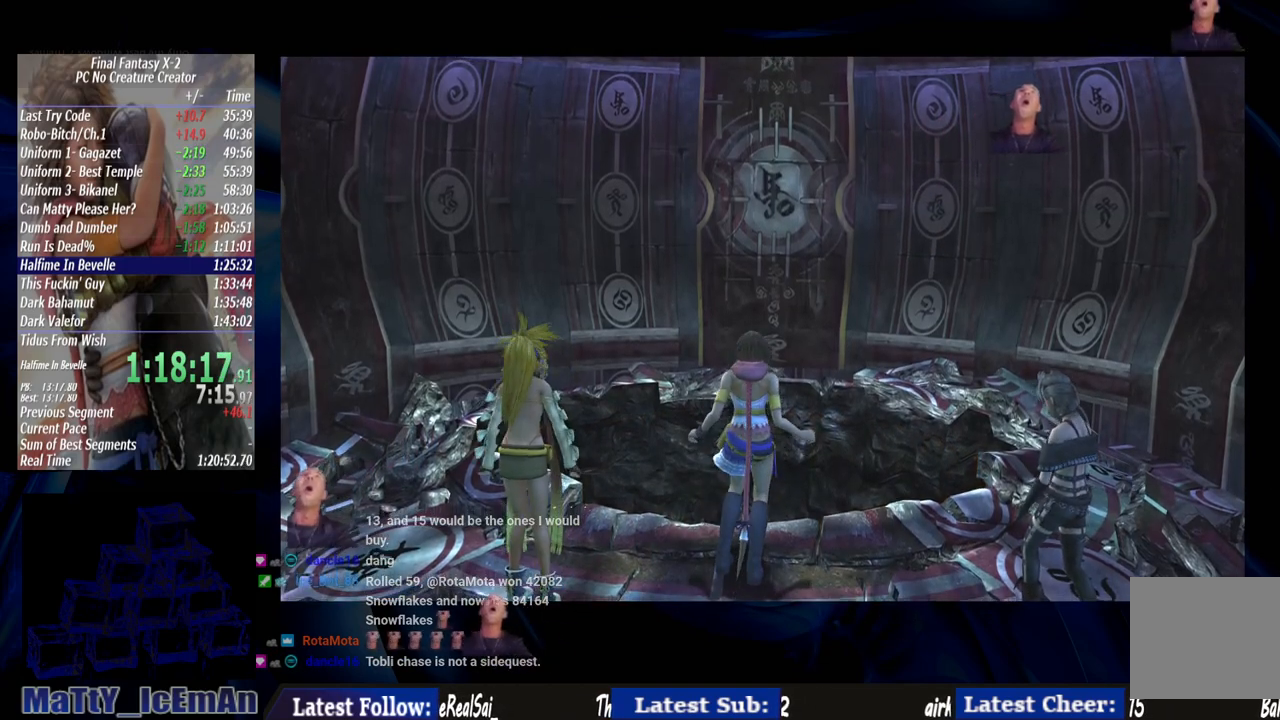
{"buttons": [], "left_stick": "center", "right_stick": "center", "events": [[67, "CROSS", "down"], [100, "R1", "down"], [233, "CROSS", "up"], [233, "R1", "up"], [300, "CROSS", "down"], [333, "R1", "down"], [467, "CROSS", "up"], [467, "R1", "up"]]}
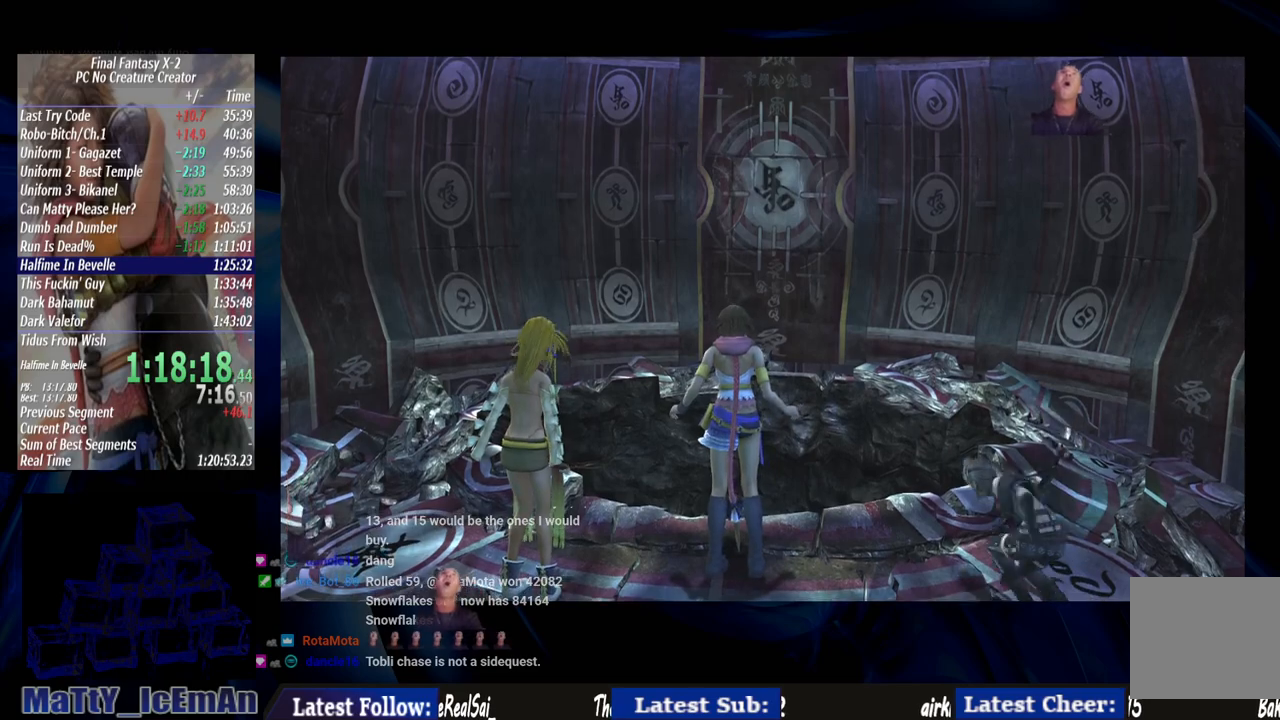
{"buttons": ["CROSS"], "left_stick": "center", "right_stick": "center", "events": [[33, "CROSS", "down"], [67, "R1", "down"], [200, "CROSS", "up"], [200, "R1", "up"], [267, "CROSS", "down"], [300, "R1", "down"], [400, "R1", "up"]]}
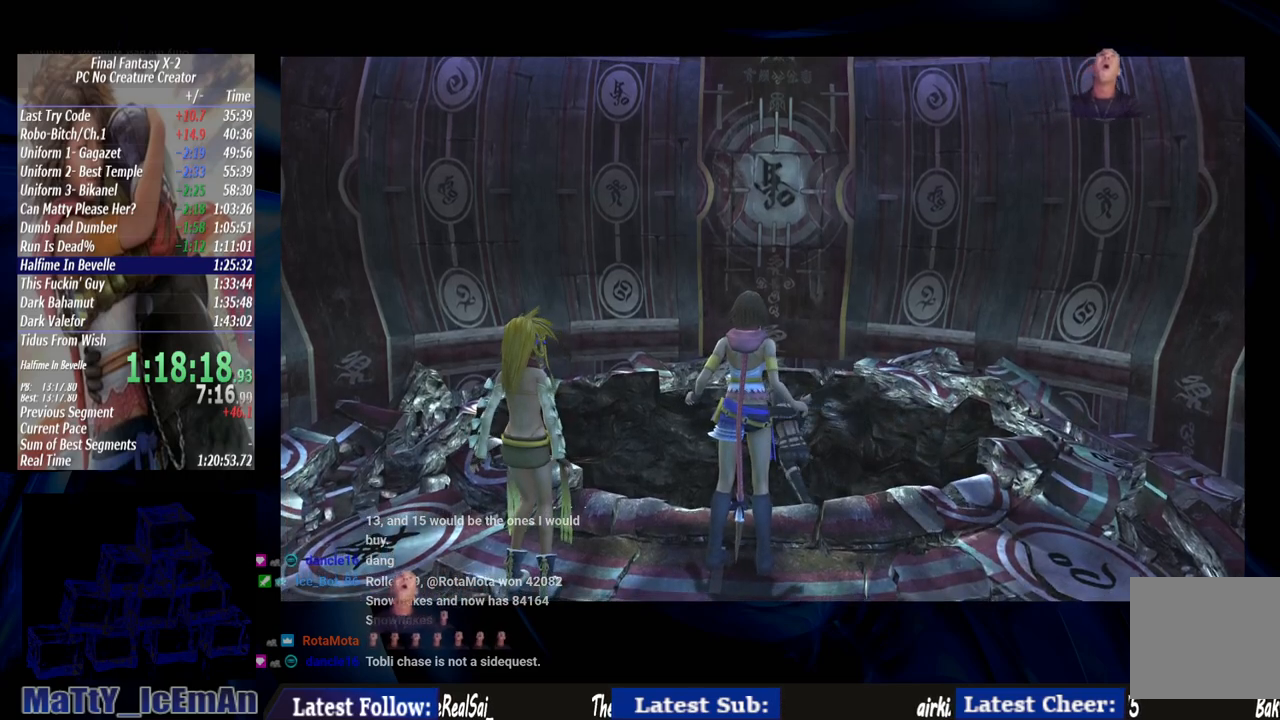
{"buttons": ["CROSS", "R1"], "left_stick": "center", "right_stick": "center", "events": [[33, "R1", "down"], [133, "R1", "up"], [167, "CROSS", "up"], [233, "CROSS", "down"], [267, "R1", "down"], [367, "R1", "up"], [400, "CROSS", "up"], [467, "CROSS", "down"], [467, "R1", "down"]]}
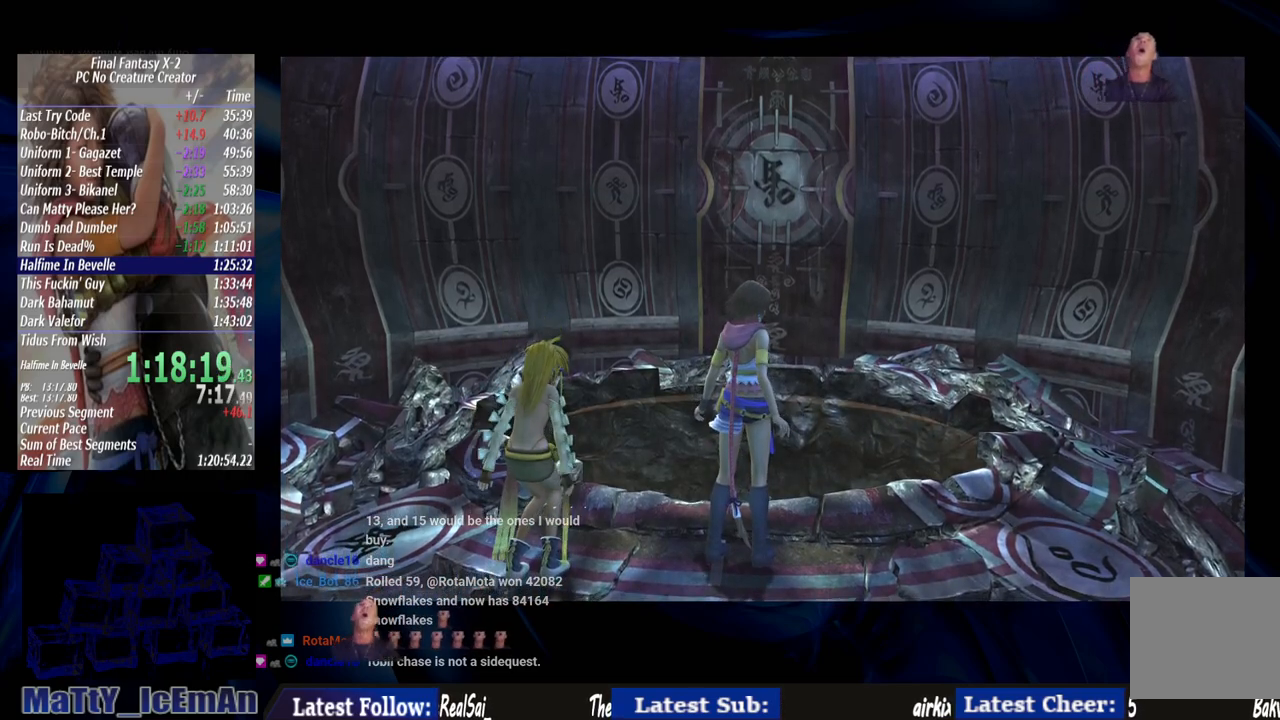
{"buttons": ["CROSS", "R1"], "left_stick": "center", "right_stick": "center", "events": [[100, "CROSS", "up"], [100, "R1", "up"], [167, "CROSS", "down"], [167, "R1", "down"], [300, "CROSS", "up"], [300, "R1", "up"], [367, "CROSS", "down"], [400, "R1", "down"]]}
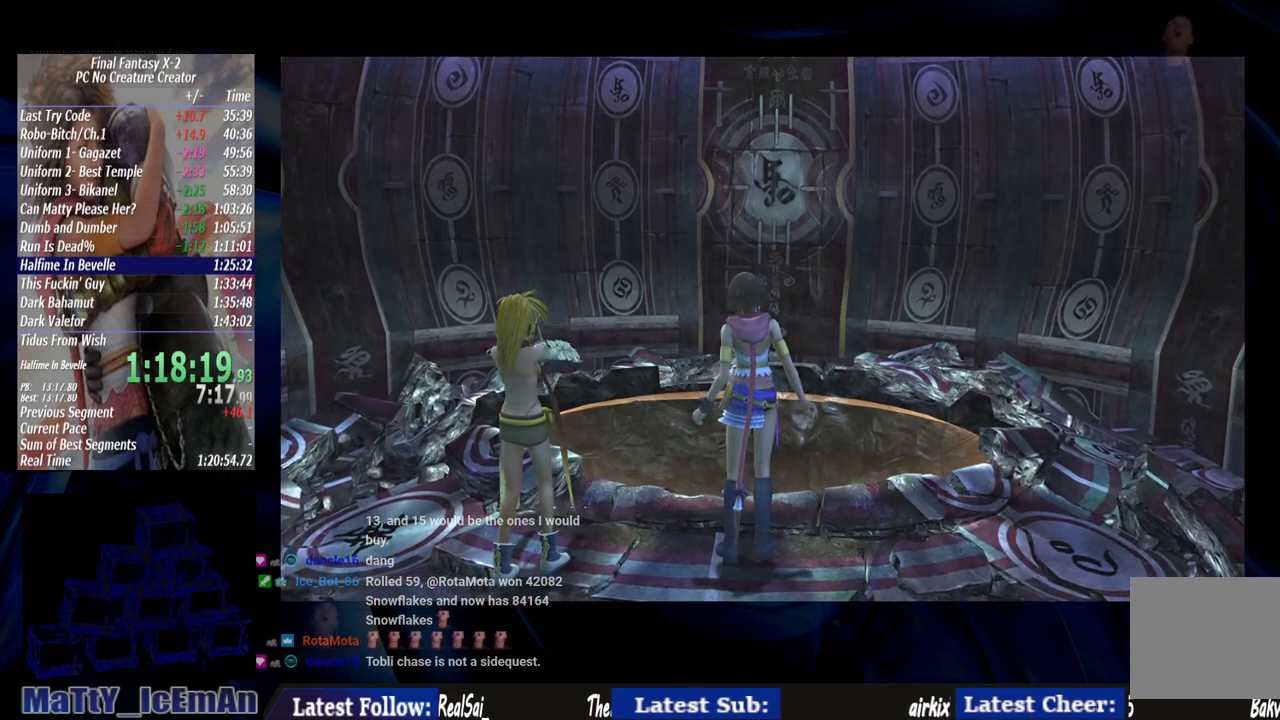
{"buttons": [], "left_stick": "center", "right_stick": "center", "events": [[33, "CROSS", "up"], [33, "R1", "up"], [133, "CROSS", "down"], [133, "R1", "down"], [267, "CROSS", "up"], [267, "R1", "up"], [333, "CROSS", "down"], [367, "R1", "down"], [467, "R1", "up"], [500, "CROSS", "up"]]}
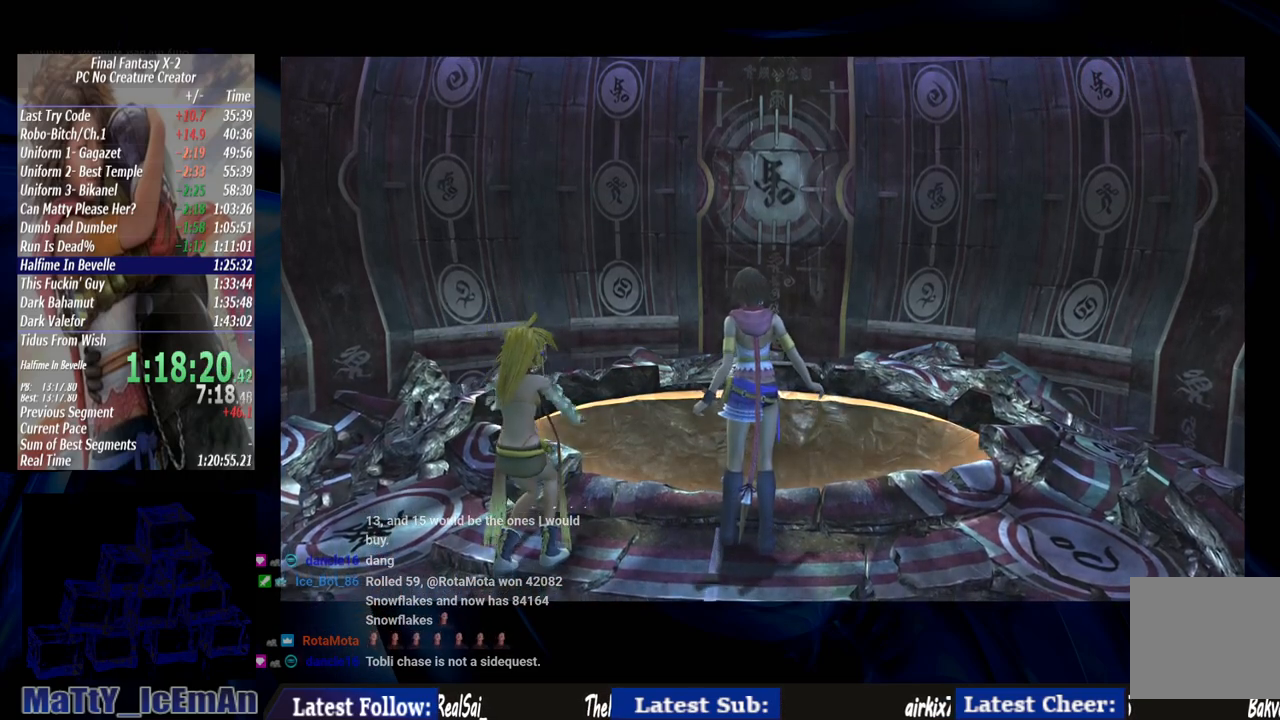
{"buttons": ["CROSS"], "left_stick": "center", "right_stick": "center", "events": [[33, "CROSS", "down"], [67, "R1", "down"], [200, "R1", "up"], [300, "R1", "down"], [433, "CROSS", "up"], [433, "R1", "up"], [500, "CROSS", "down"]]}
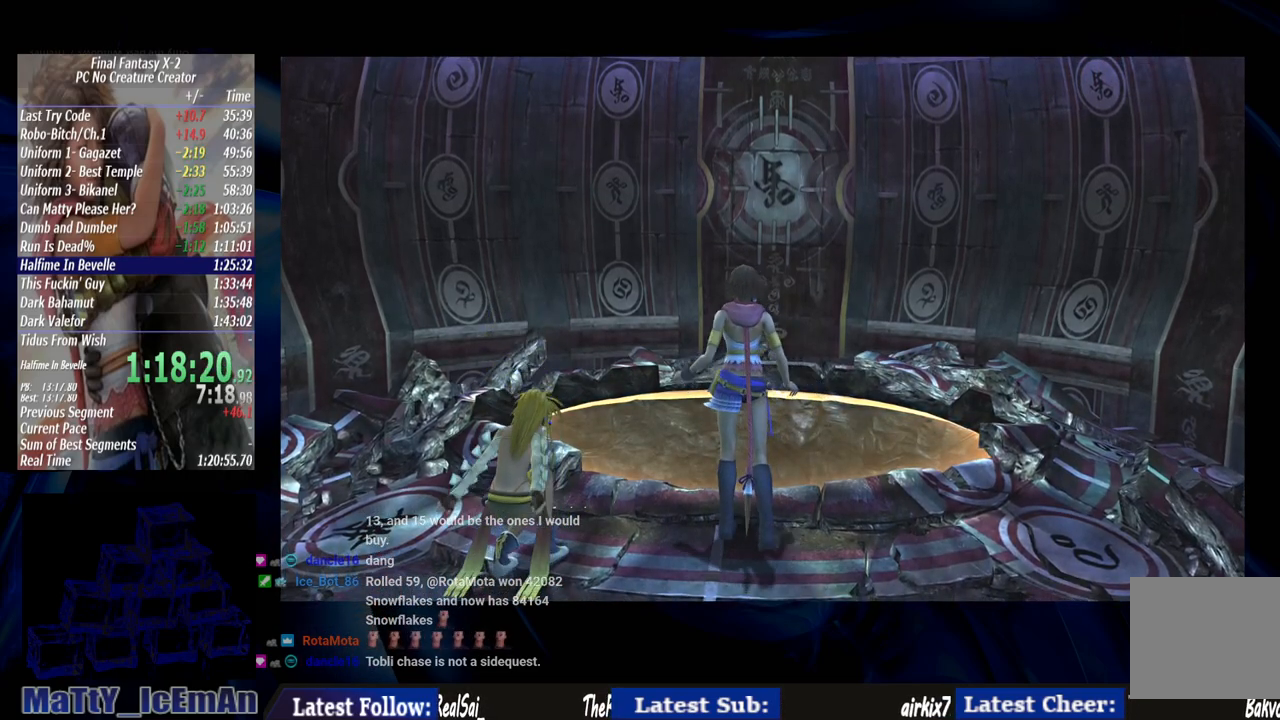
{"buttons": ["CROSS", "R1"], "left_stick": "center", "right_stick": "center", "events": [[33, "R1", "down"], [133, "R1", "up"], [167, "CROSS", "up"], [200, "CROSS", "down"], [233, "R1", "down"], [367, "CROSS", "up"], [367, "R1", "up"], [433, "CROSS", "down"], [467, "R1", "down"]]}
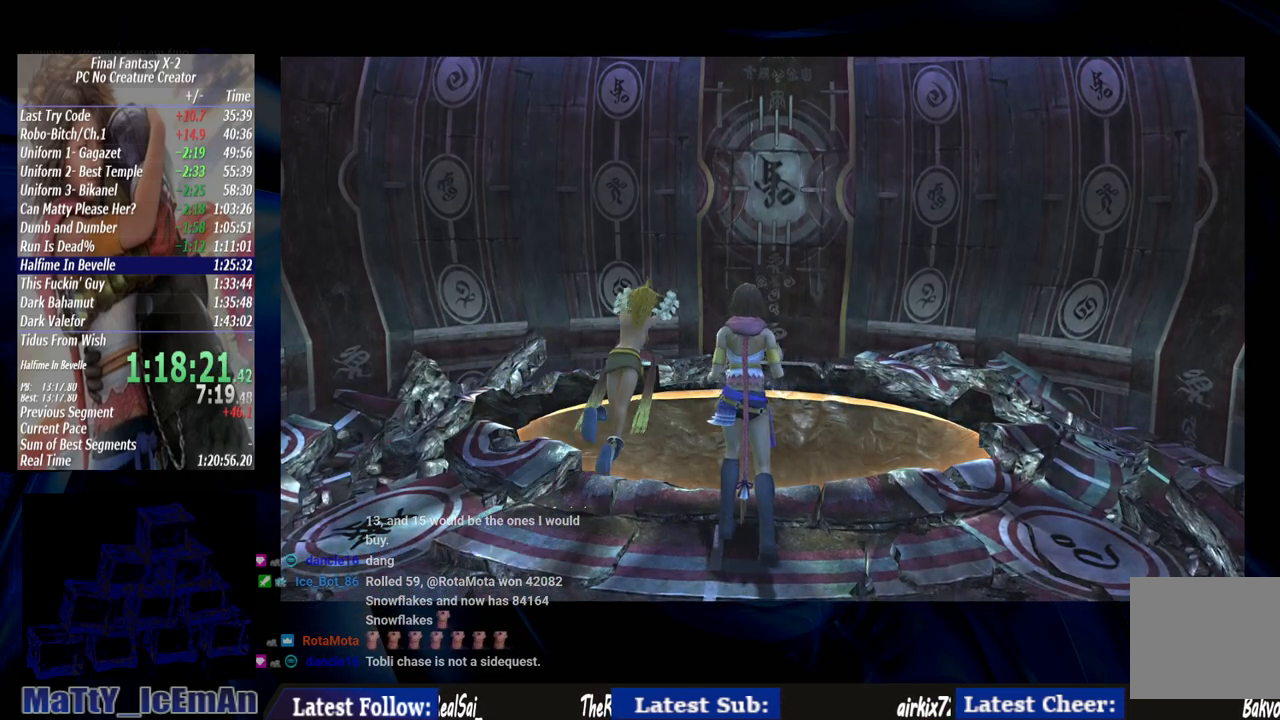
{"buttons": ["CROSS", "R1"], "left_stick": "center", "right_stick": "center", "events": [[100, "CROSS", "up"], [100, "R1", "up"], [167, "CROSS", "down"], [200, "R1", "down"], [300, "R1", "up"], [333, "CROSS", "up"], [400, "CROSS", "down"], [433, "R1", "down"]]}
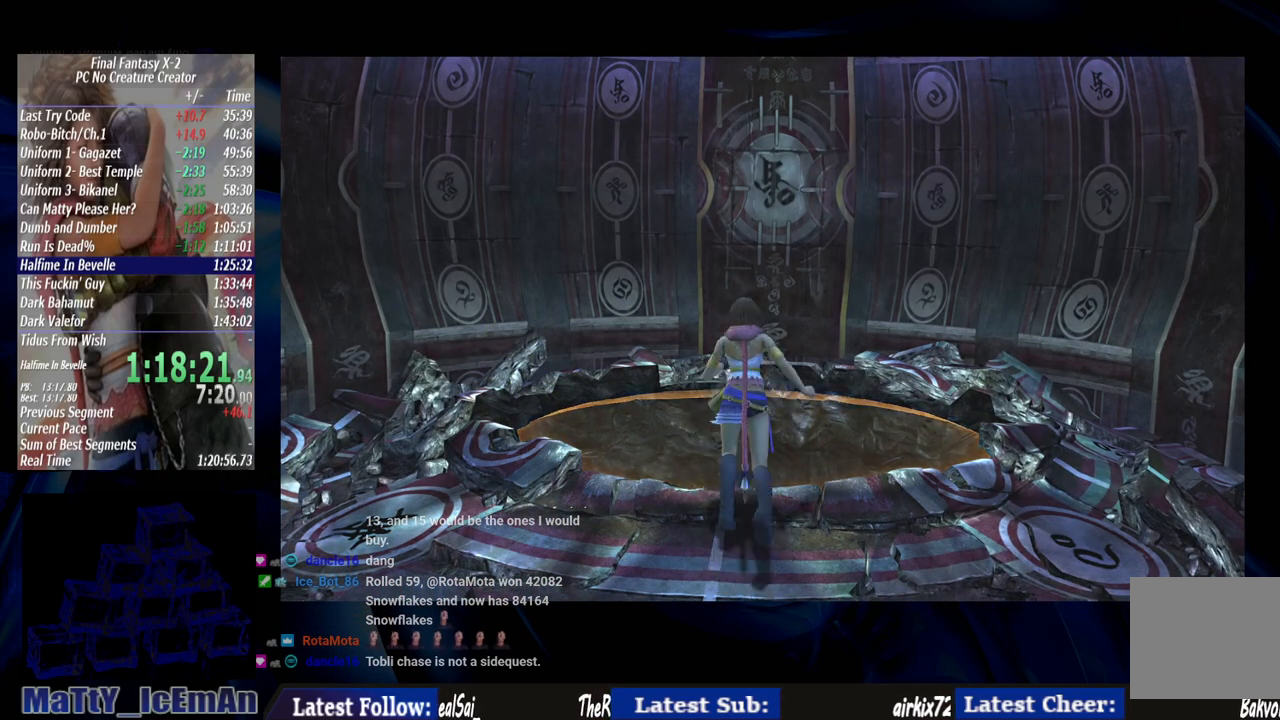
{"buttons": [], "left_stick": "center", "right_stick": "center", "events": [[67, "CROSS", "up"], [67, "R1", "up"], [100, "CROSS", "down"], [167, "R1", "down"], [267, "R1", "up"], [367, "R1", "down"], [500, "CROSS", "up"], [500, "R1", "up"]]}
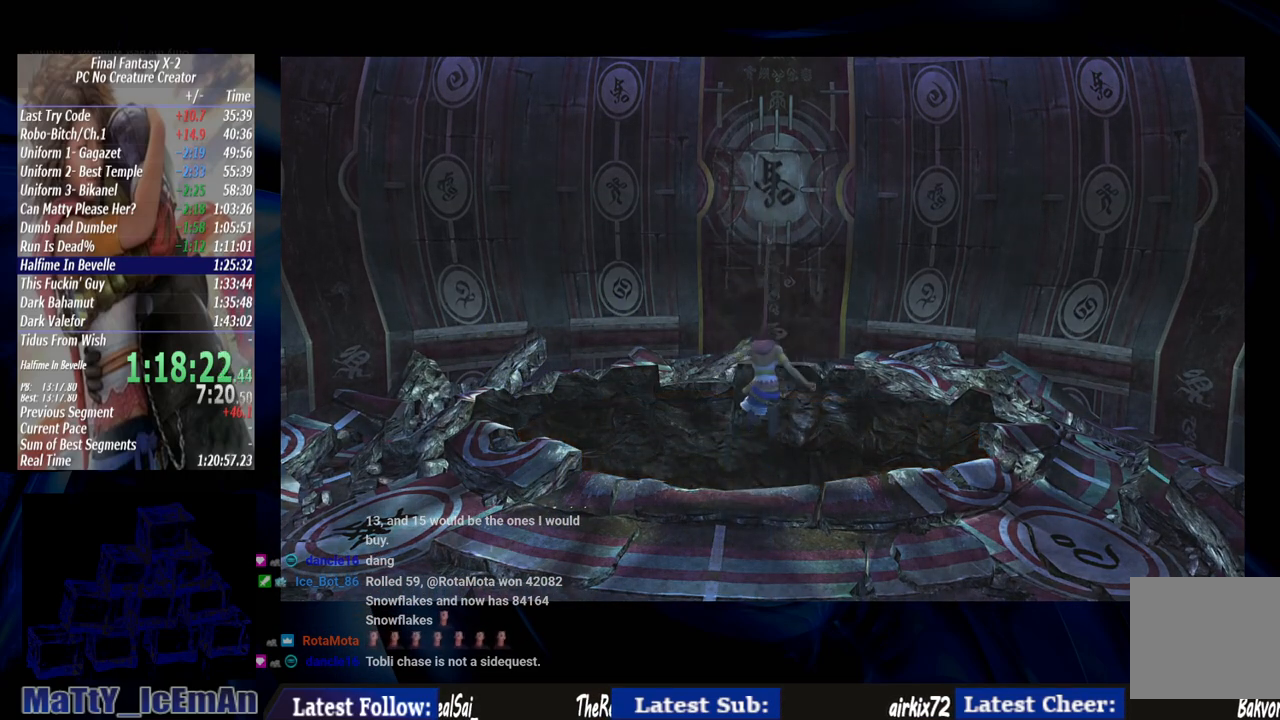
{"buttons": ["CROSS"], "left_stick": "center", "right_stick": "center", "events": [[67, "CROSS", "down"], [100, "R1", "down"], [233, "CROSS", "up"], [233, "R1", "up"], [267, "CROSS", "down"], [333, "R1", "down"], [467, "R1", "up"]]}
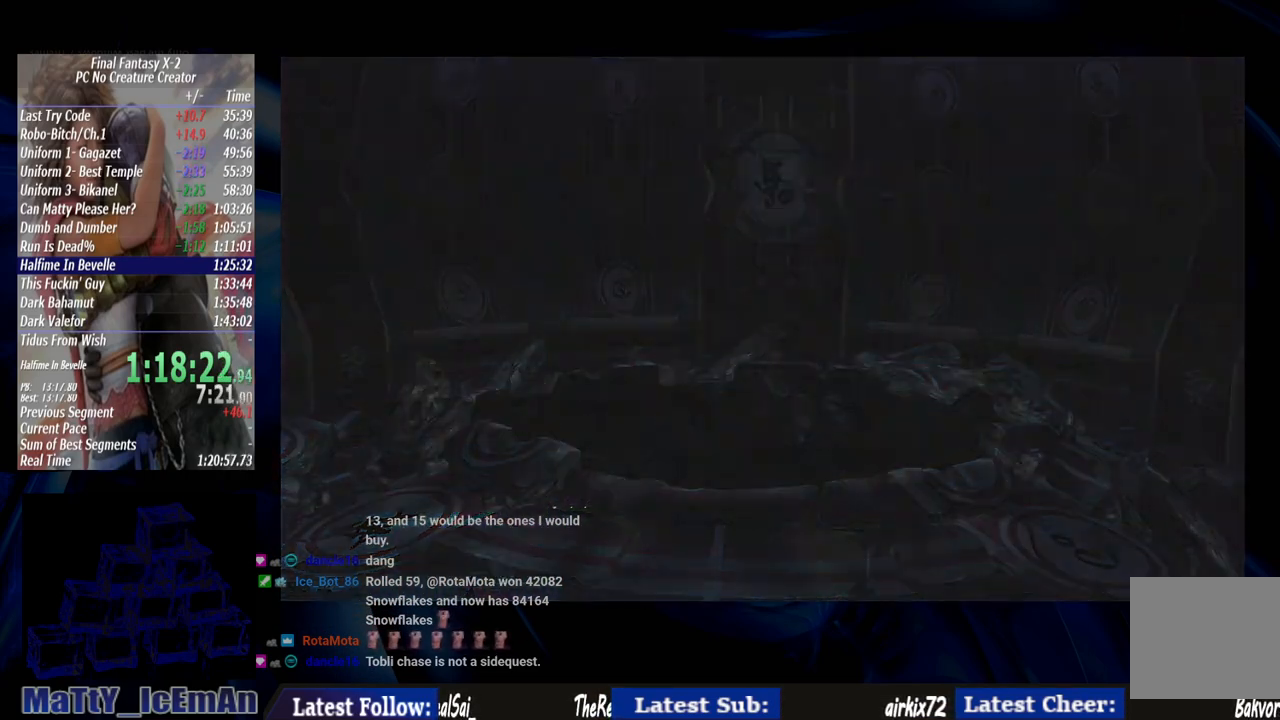
{"buttons": ["CROSS", "R1"], "left_stick": "center", "right_stick": "center", "events": [[67, "R1", "down"], [200, "CROSS", "up"], [200, "R1", "up"], [267, "CROSS", "down"], [300, "R1", "down"], [400, "R1", "up"], [500, "R1", "down"]]}
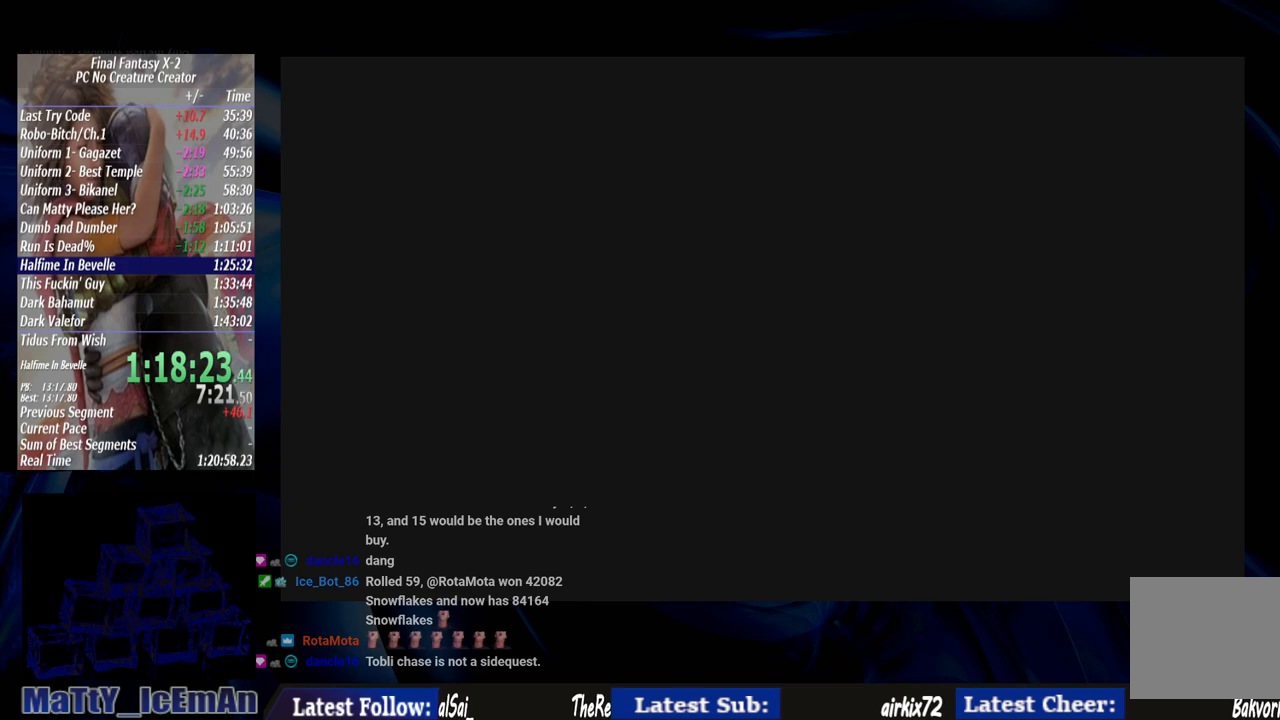
{"buttons": ["CROSS", "R1"], "left_stick": "center", "right_stick": "center", "events": [[133, "R1", "up"], [233, "R1", "down"], [400, "CROSS", "up"], [400, "R1", "up"], [433, "CROSS", "down"], [467, "R1", "down"]]}
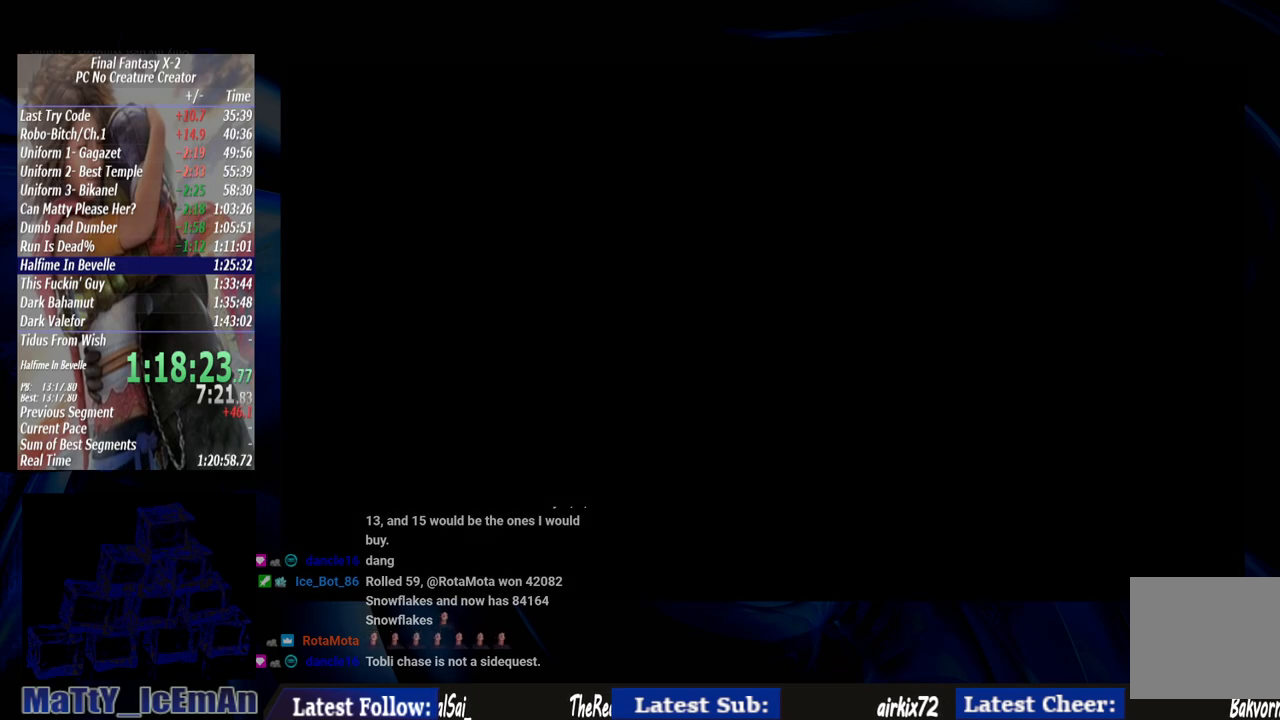
{"buttons": ["CROSS", "R1"], "left_stick": "center", "right_stick": "center", "events": [[100, "CROSS", "up"], [100, "R1", "up"], [167, "CROSS", "down"], [200, "R1", "down"], [300, "R1", "up"], [433, "R1", "down"]]}
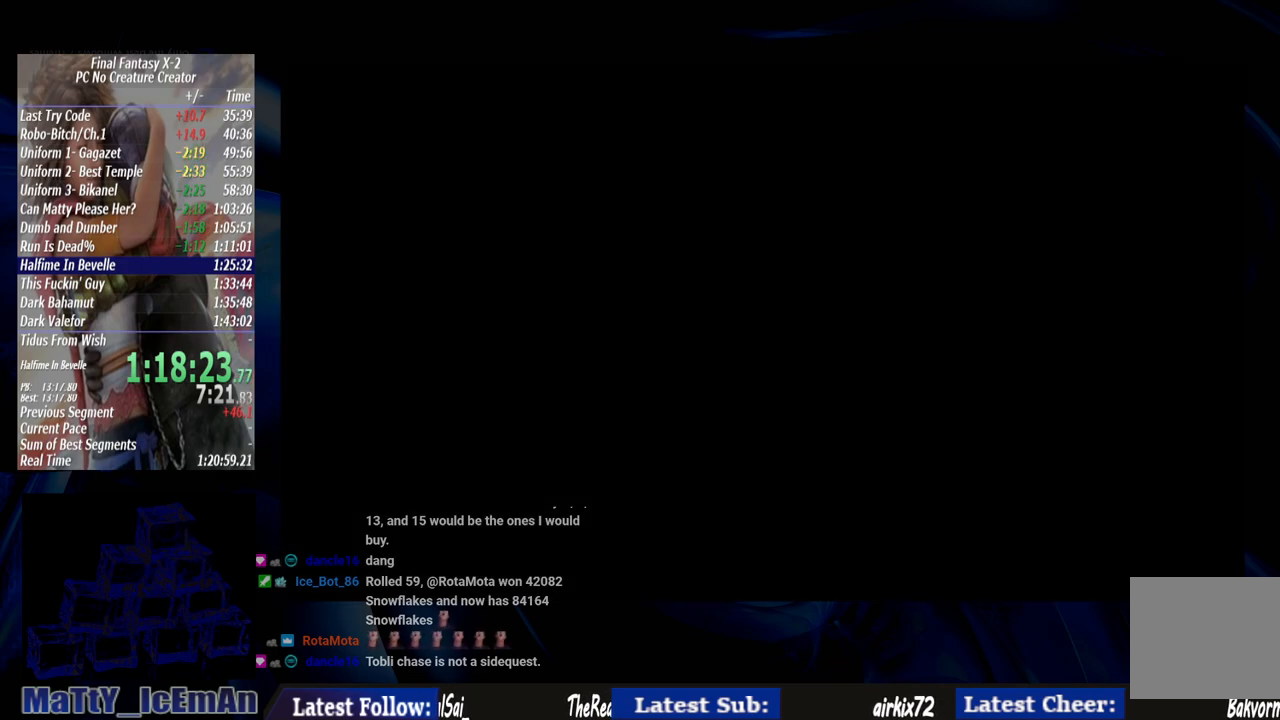
{"buttons": [], "left_stick": "center", "right_stick": "center", "events": [[33, "R1", "up"], [133, "R1", "down"], [267, "R1", "up"], [367, "R1", "down"], [500, "CROSS", "up"], [500, "R1", "up"]]}
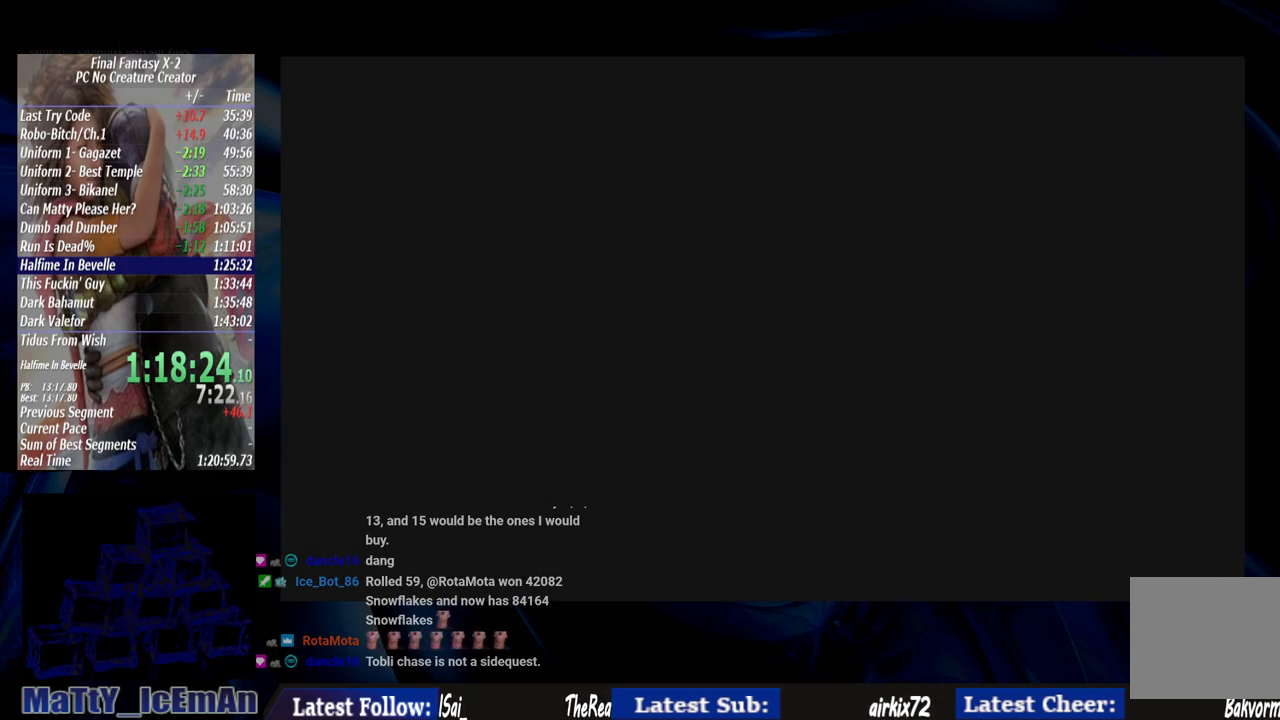
{"buttons": ["CROSS"], "left_stick": "center", "right_stick": "center", "events": [[67, "CROSS", "down"], [100, "R1", "down"], [233, "CROSS", "up"], [233, "R1", "up"], [300, "CROSS", "down"], [333, "R1", "down"], [433, "R1", "up"]]}
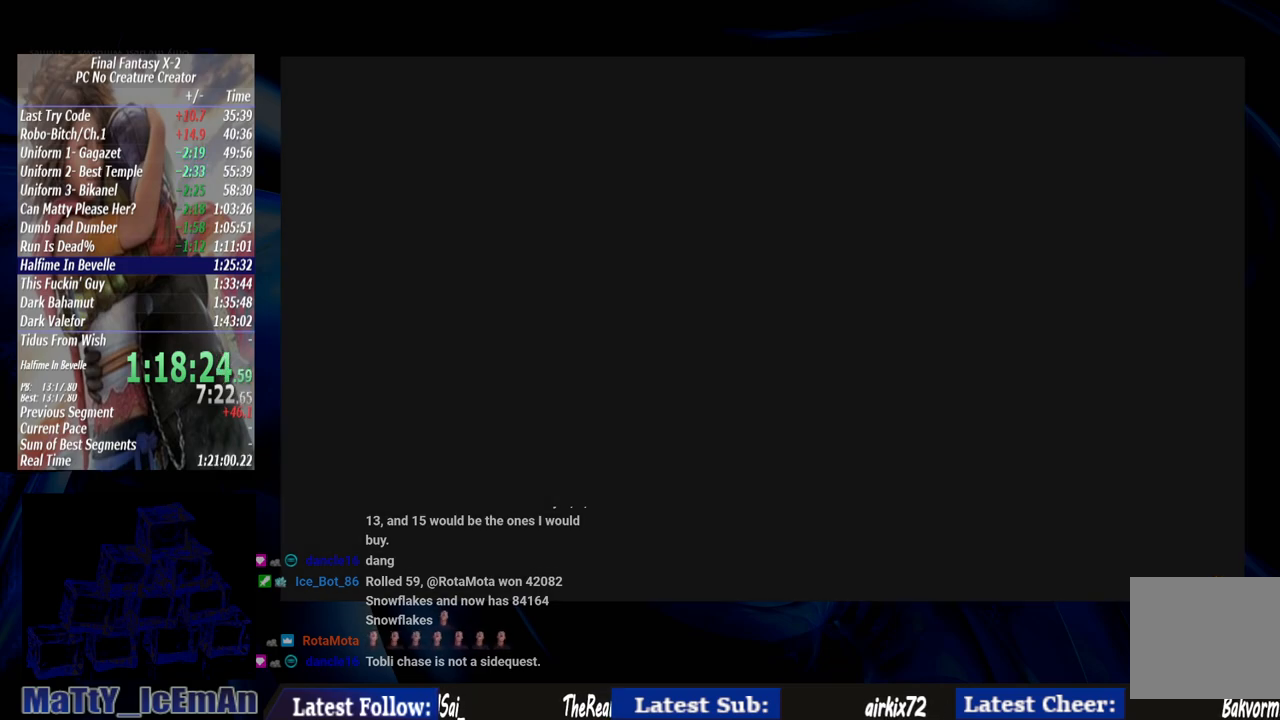
{"buttons": ["CROSS", "R1"], "left_stick": "center", "right_stick": "center", "events": [[33, "R1", "down"], [167, "R1", "up"], [267, "R1", "down"], [400, "R1", "up"], [433, "CROSS", "up"], [467, "CROSS", "down"], [500, "R1", "down"]]}
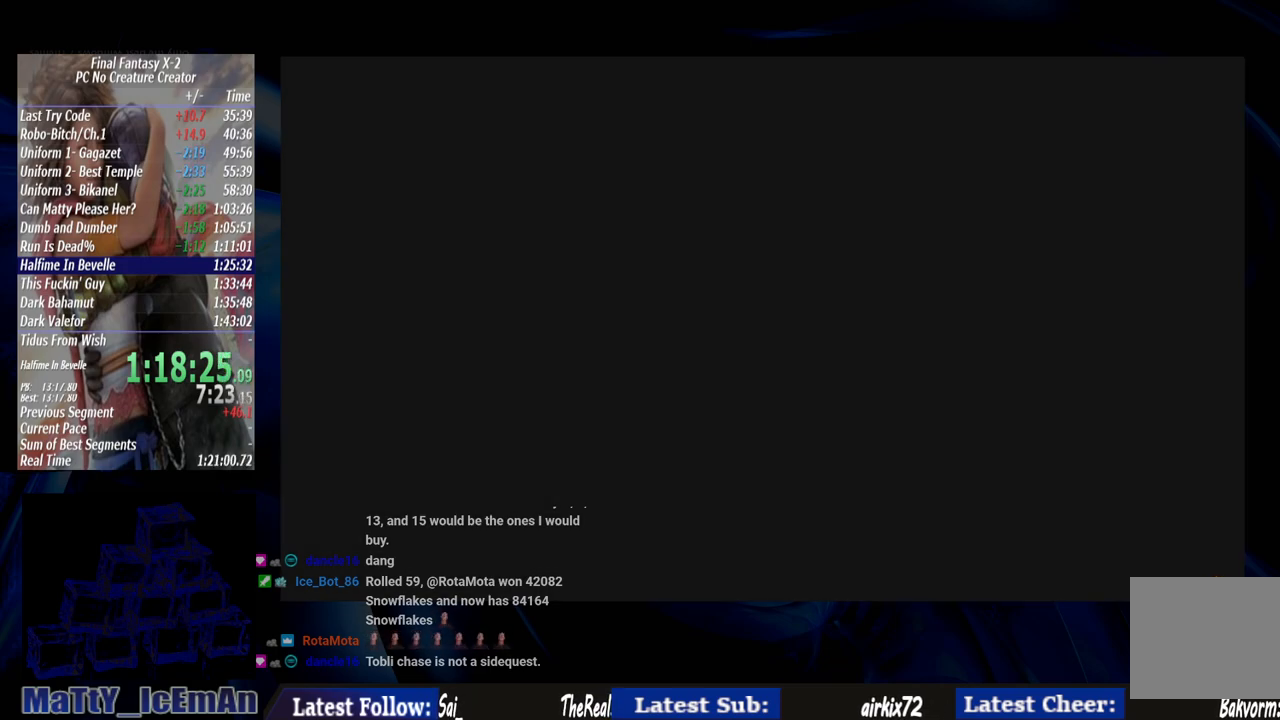
{"buttons": ["CROSS", "R1"], "left_stick": "center", "right_stick": "center", "events": [[100, "R1", "up"], [133, "CROSS", "up"], [200, "CROSS", "down"], [200, "R1", "down"], [333, "R1", "up"], [433, "R1", "down"]]}
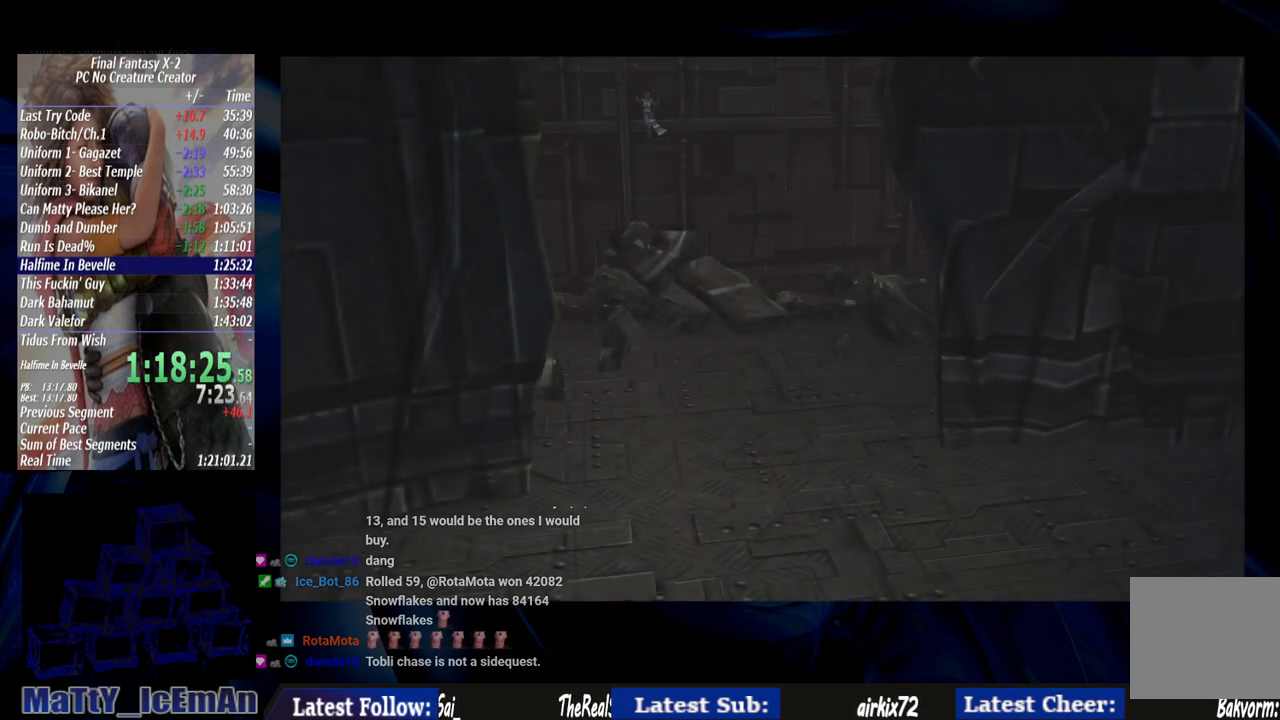
{"buttons": [], "left_stick": "down", "right_stick": "center", "events": [[33, "R1", "up"], [67, "CROSS", "up"], [133, "CROSS", "down"], [167, "R1", "down"], [300, "CROSS", "up"], [333, "CROSS", "down"], [450, "left_stick", "down"], [467, "CROSS", "up"], [467, "R1", "up"]]}
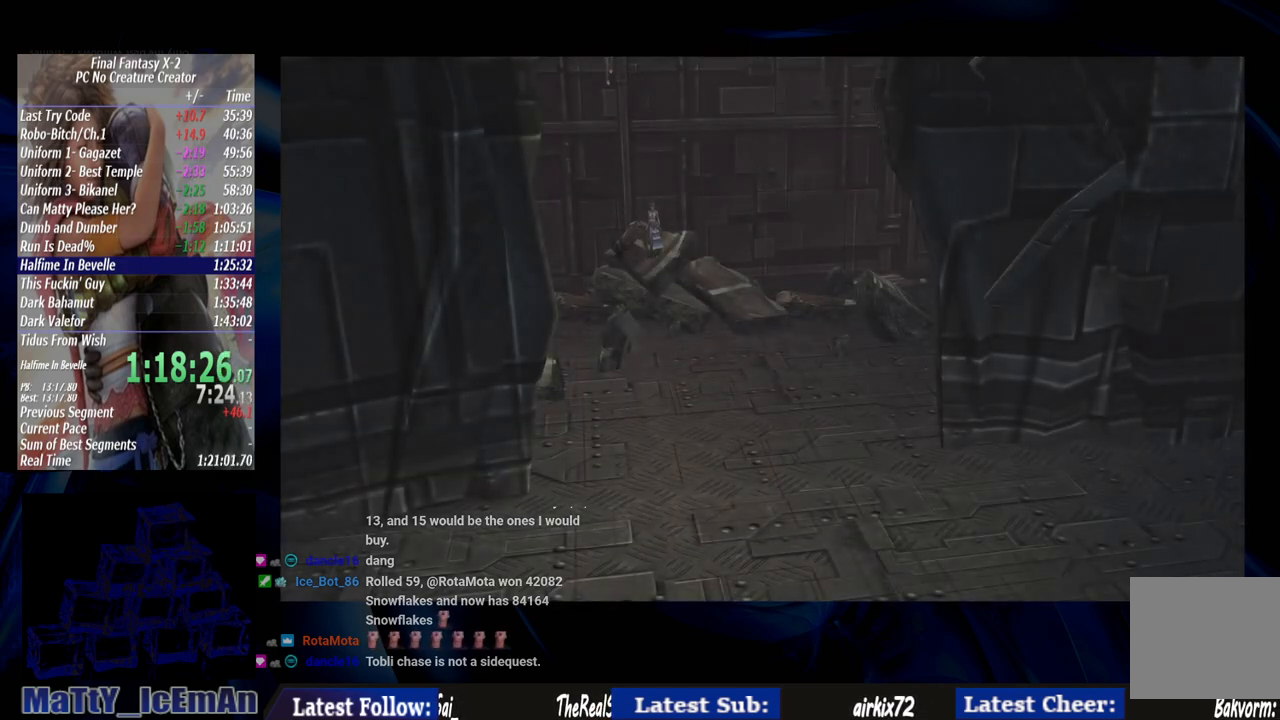
{"buttons": ["CROSS", "R1"], "left_stick": "down", "right_stick": "center", "events": [[33, "CROSS", "down"], [100, "R1", "down"], [167, "R1", "up"], [300, "R1", "down"], [400, "R1", "up"], [500, "R1", "down"]]}
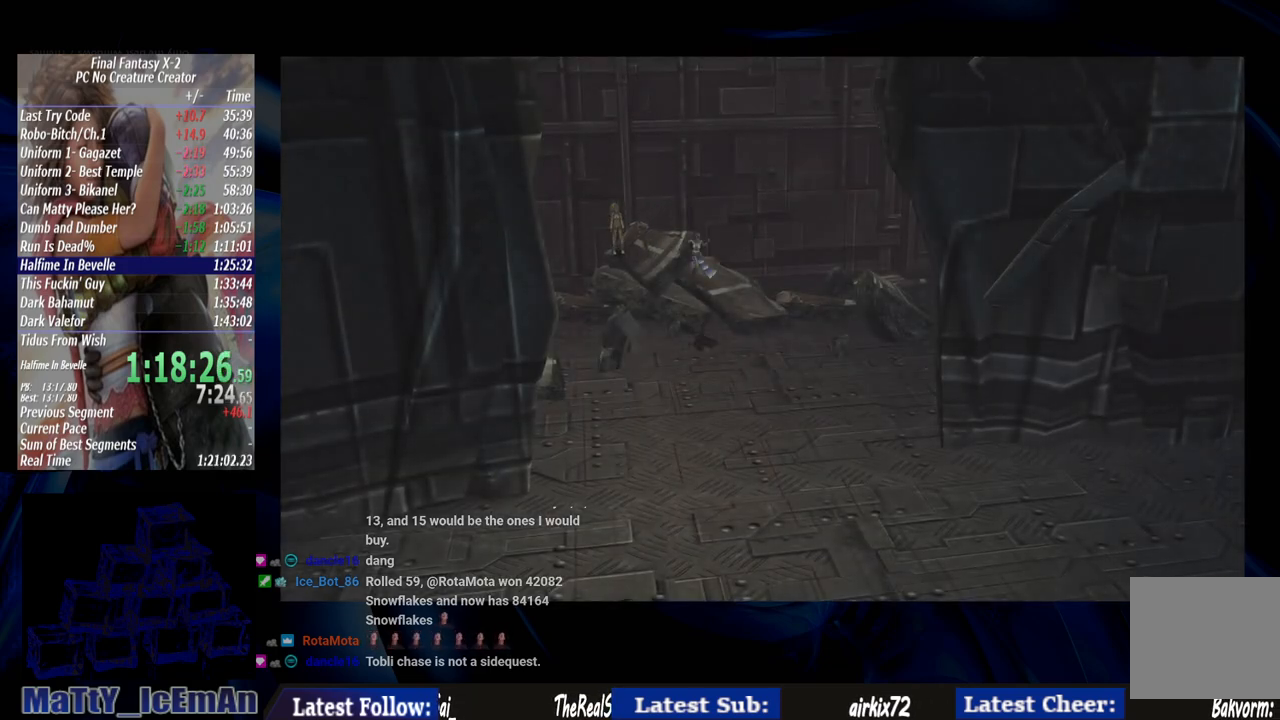
{"buttons": ["CROSS", "R1"], "left_stick": "down", "right_stick": "center", "events": [[100, "R1", "up"], [233, "R1", "down"], [333, "R1", "up"], [433, "R1", "down"]]}
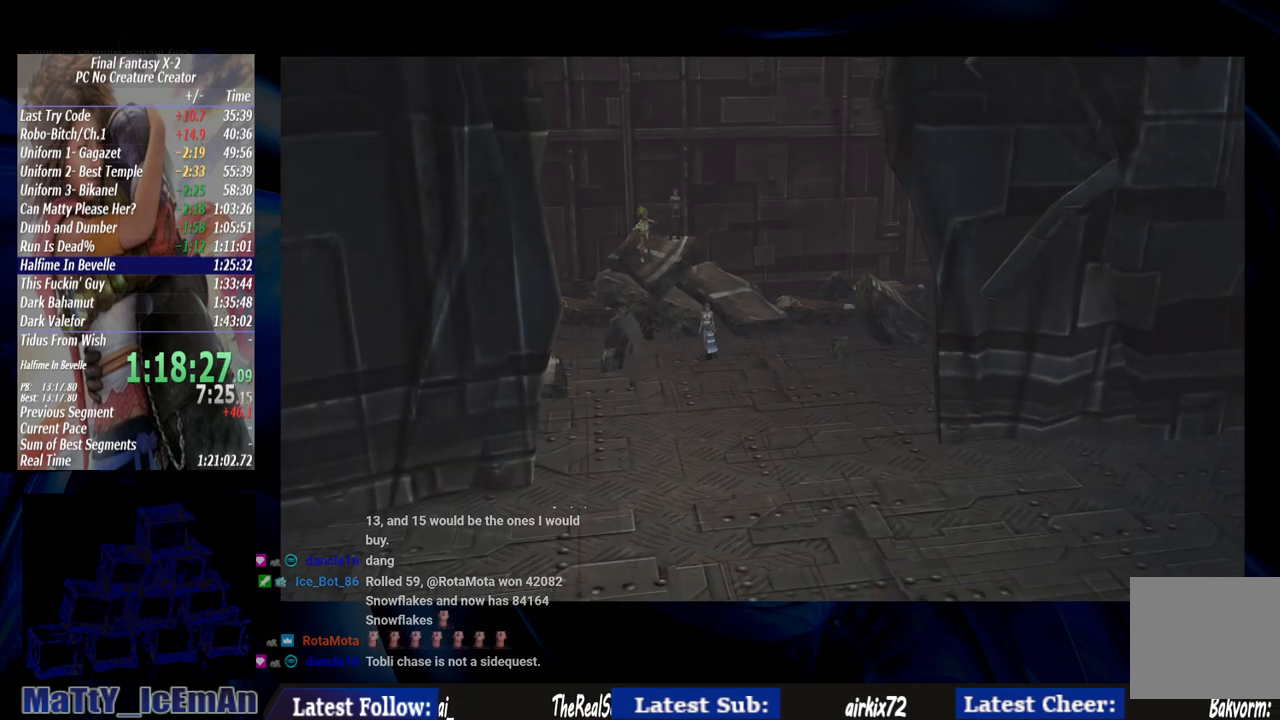
{"buttons": [], "left_stick": "down-right", "right_stick": "center", "events": [[33, "CROSS", "up"], [33, "R1", "up"], [100, "CROSS", "down"], [133, "R1", "down"], [267, "R1", "up"], [367, "R1", "down"], [467, "R1", "up"], [467, "left_stick", "down-right"], [500, "CROSS", "up"]]}
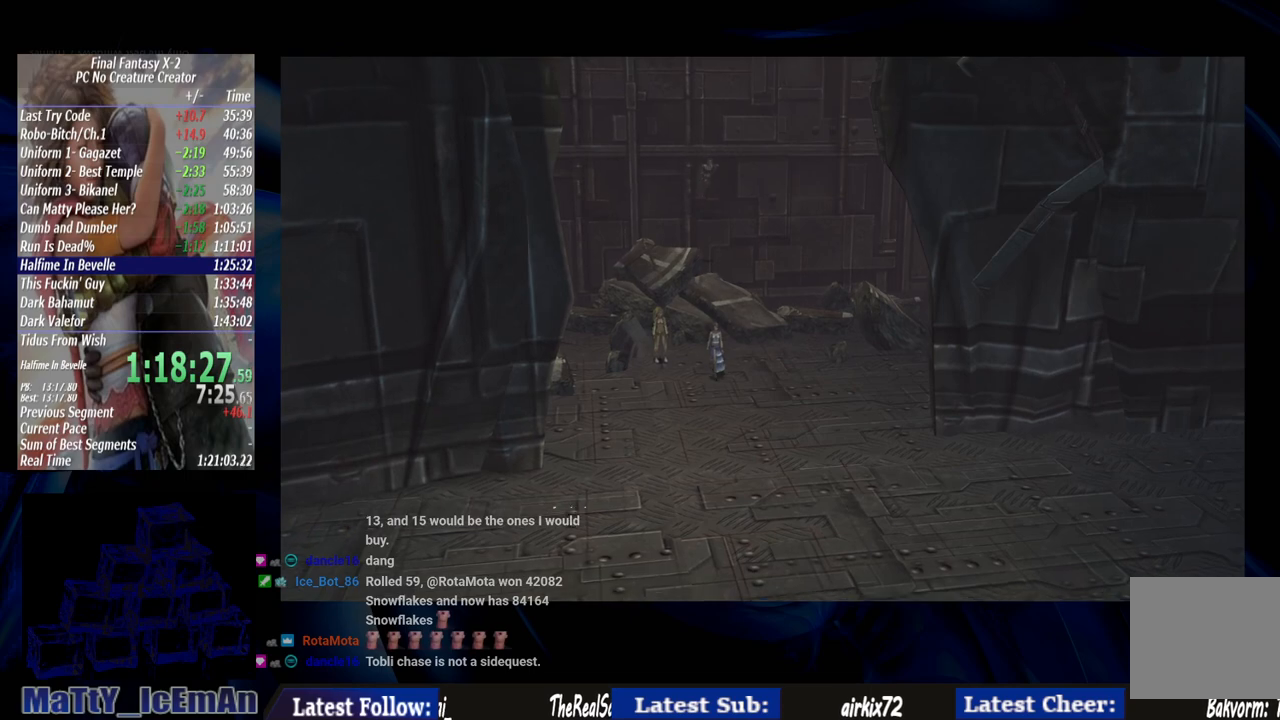
{"buttons": ["CROSS"], "left_stick": "down-right", "right_stick": "center", "events": [[33, "CROSS", "down"], [100, "R1", "down"], [200, "CROSS", "up"], [200, "R1", "up"], [267, "CROSS", "down"], [300, "R1", "down"], [433, "R1", "up"]]}
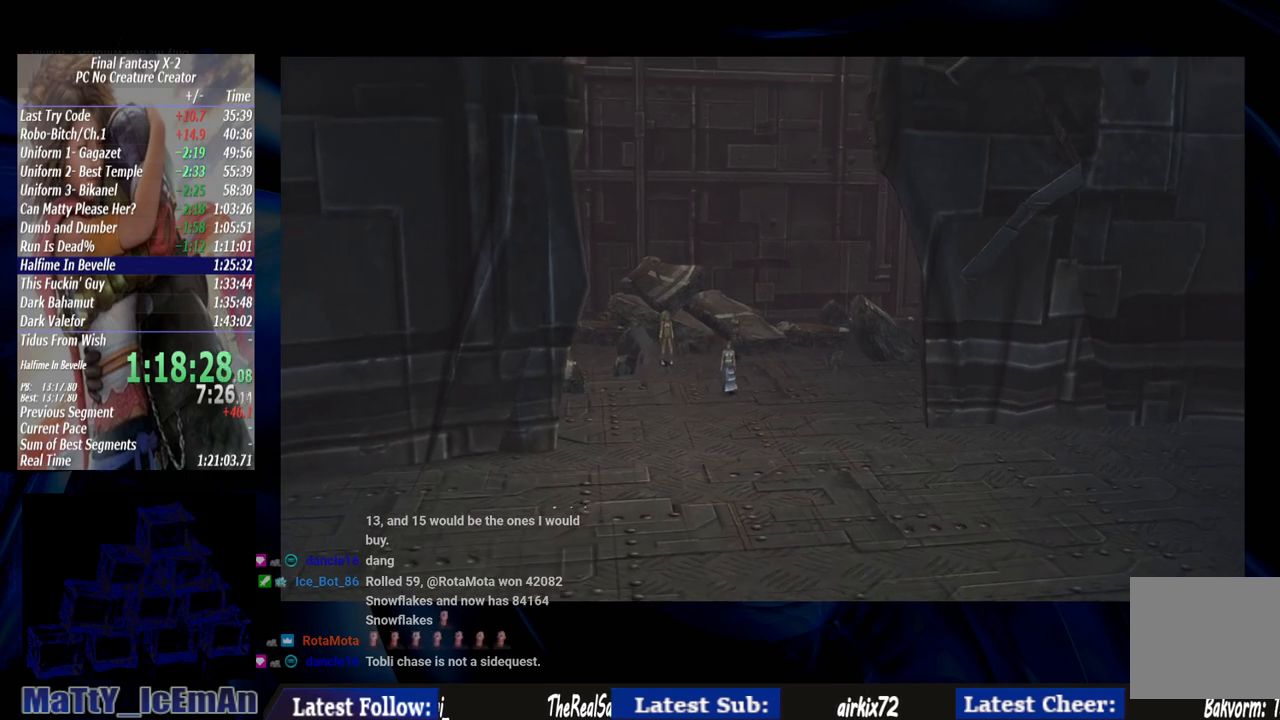
{"buttons": ["CROSS", "R1"], "left_stick": "down-right", "right_stick": "center", "events": [[33, "R1", "down"], [133, "R1", "up"], [167, "CROSS", "up"], [233, "CROSS", "down"], [267, "R1", "down"], [367, "R1", "up"], [467, "R1", "down"]]}
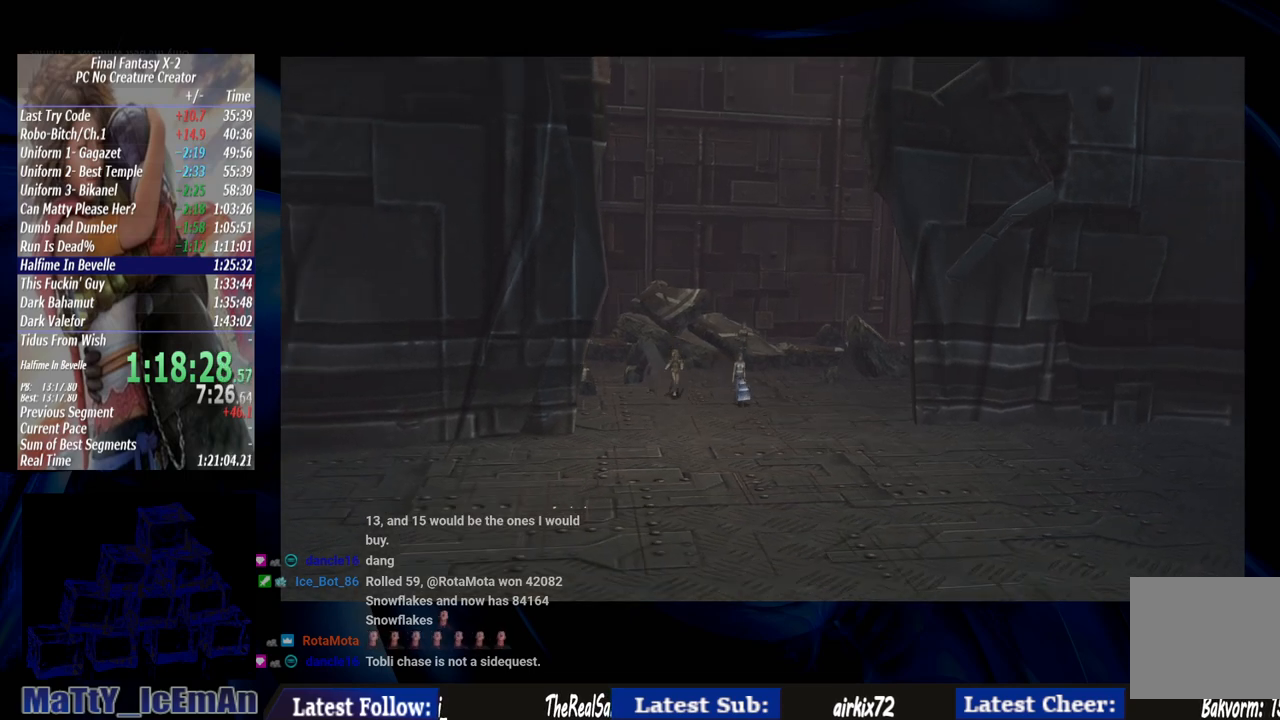
{"buttons": ["CROSS", "R1"], "left_stick": "down-right", "right_stick": "center", "events": [[100, "R1", "up"], [200, "R1", "down"], [300, "R1", "up"], [433, "R1", "down"]]}
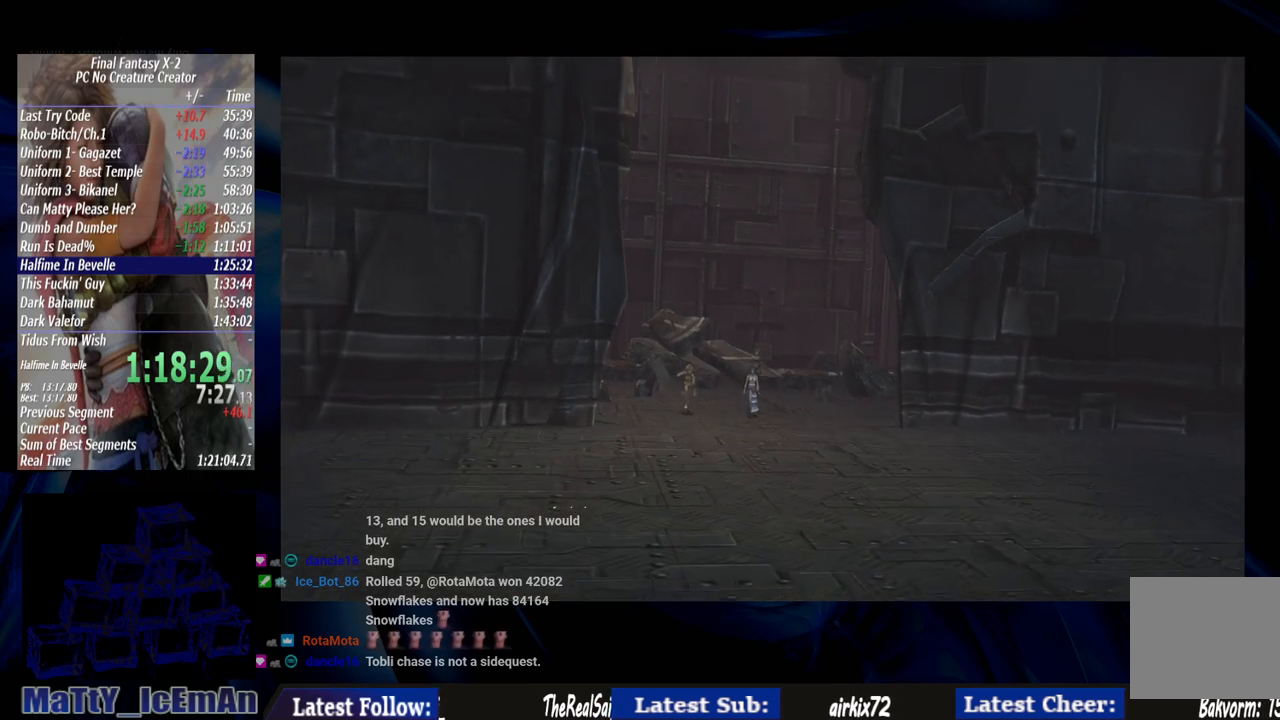
{"buttons": [], "left_stick": "down-right", "right_stick": "center", "events": [[33, "R1", "up"], [133, "R1", "down"], [267, "CROSS", "up"], [267, "R1", "up"], [333, "CROSS", "down"], [367, "R1", "down"], [500, "CROSS", "up"], [500, "R1", "up"]]}
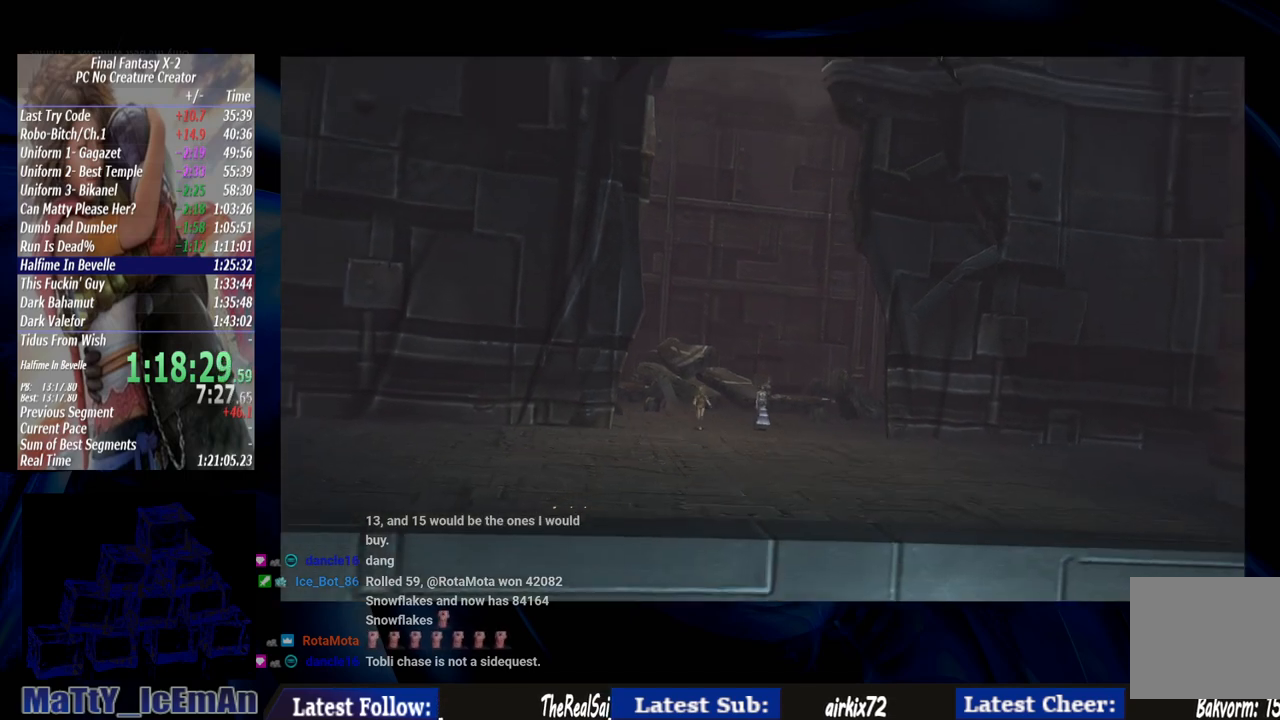
{"buttons": ["CROSS"], "left_stick": "down-right", "right_stick": "center", "events": [[33, "CROSS", "down"], [100, "R1", "down"], [200, "R1", "up"], [233, "CROSS", "up"], [267, "CROSS", "down"], [300, "R1", "down"], [433, "CROSS", "up"], [433, "R1", "up"], [500, "CROSS", "down"]]}
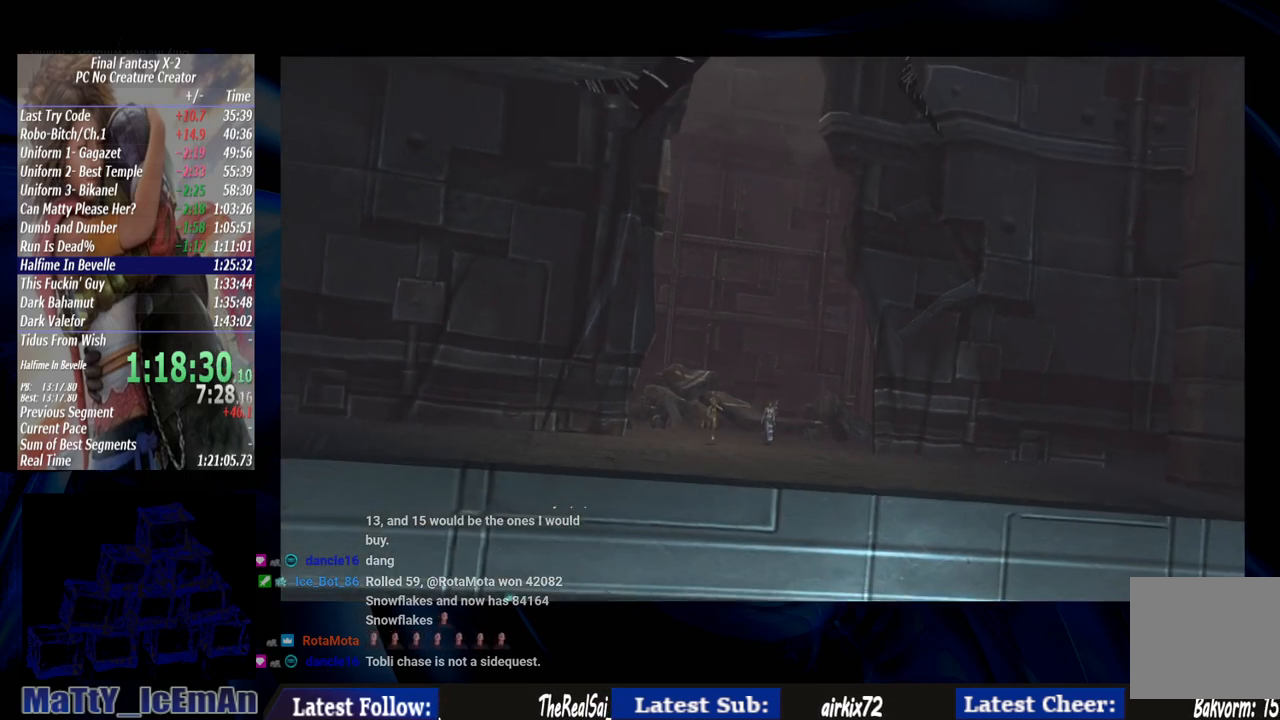
{"buttons": ["CROSS", "R1"], "left_stick": "down-right", "right_stick": "center", "events": [[67, "R1", "down"], [167, "R1", "up"], [267, "R1", "down"], [400, "CROSS", "up"], [400, "R1", "up"], [433, "CROSS", "down"], [500, "R1", "down"]]}